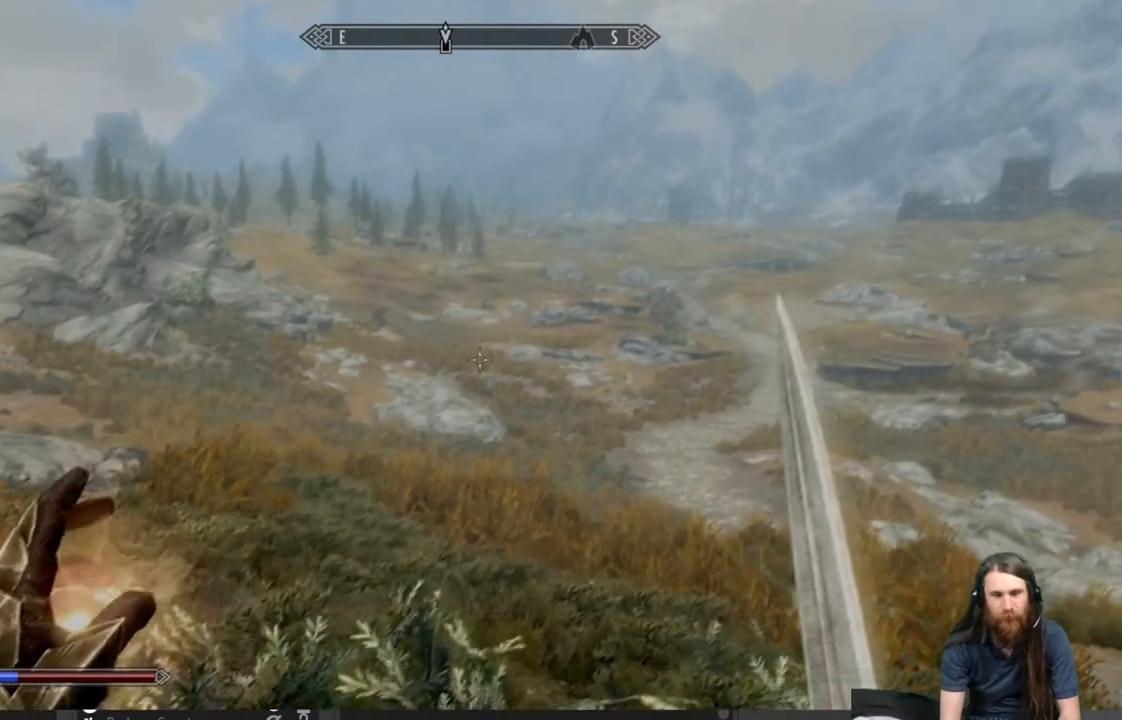
Gameplay with a controller (Xbox layout); each line is a JSON object with the inputs held at the frame after it. "events" lists button and stick changes between this image and that frame as [ms after this image, input, new state], when the widget could be followed in between.
{"buttons": ["L1"], "left_stick": "up", "right_stick": "center", "events": []}
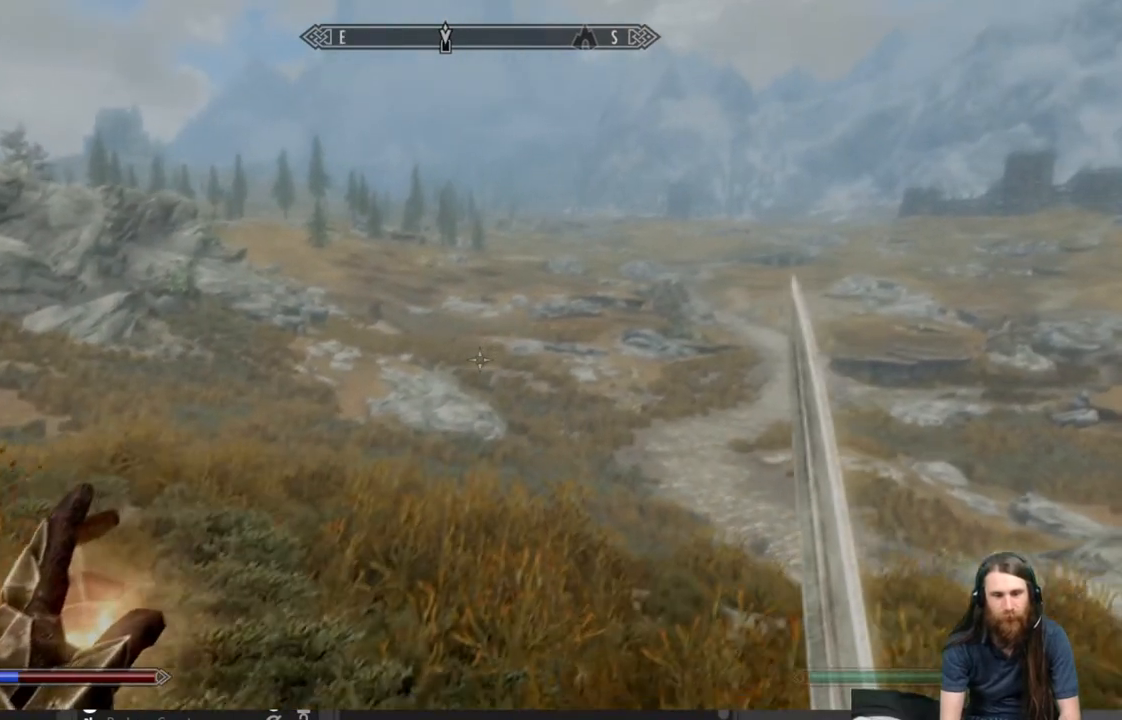
{"buttons": ["L1"], "left_stick": "up", "right_stick": "center", "events": []}
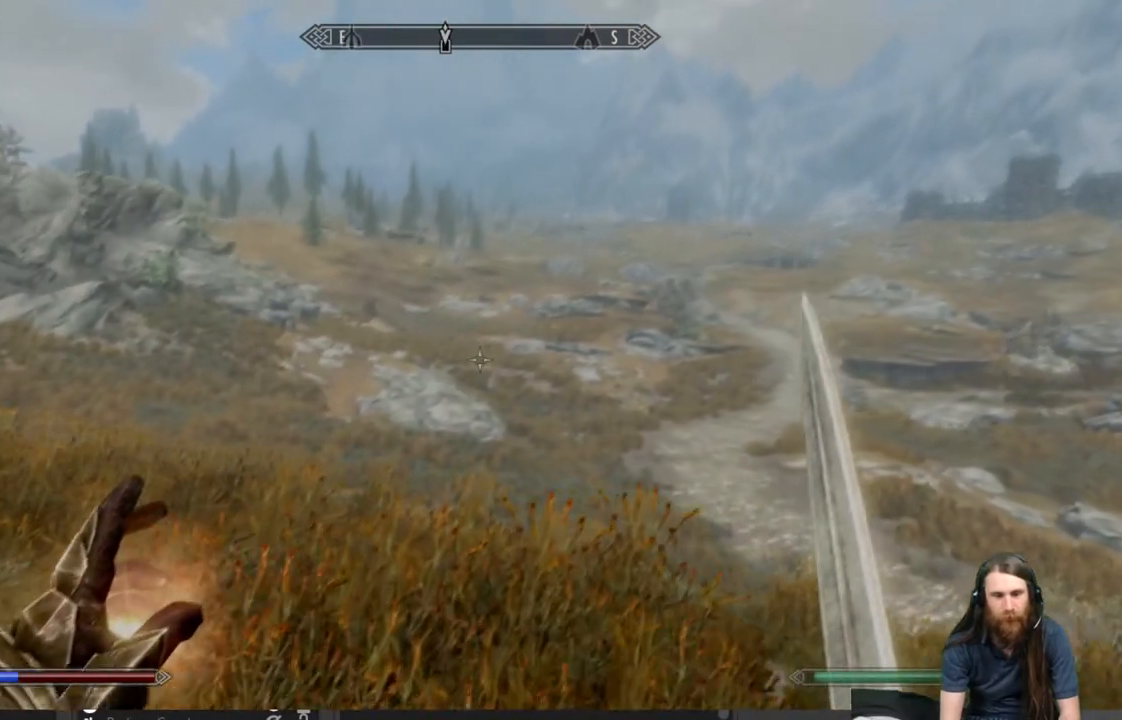
{"buttons": [], "left_stick": "up", "right_stick": "center", "events": [[433, "L1", "up"]]}
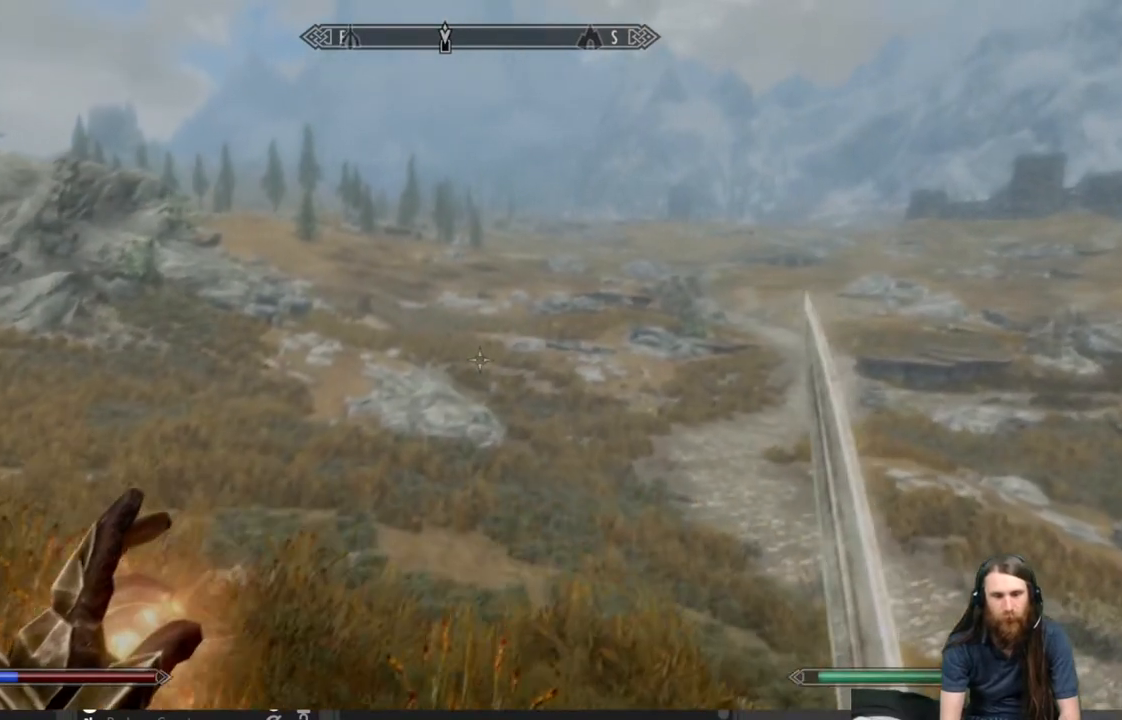
{"buttons": [], "left_stick": "up", "right_stick": "center", "events": []}
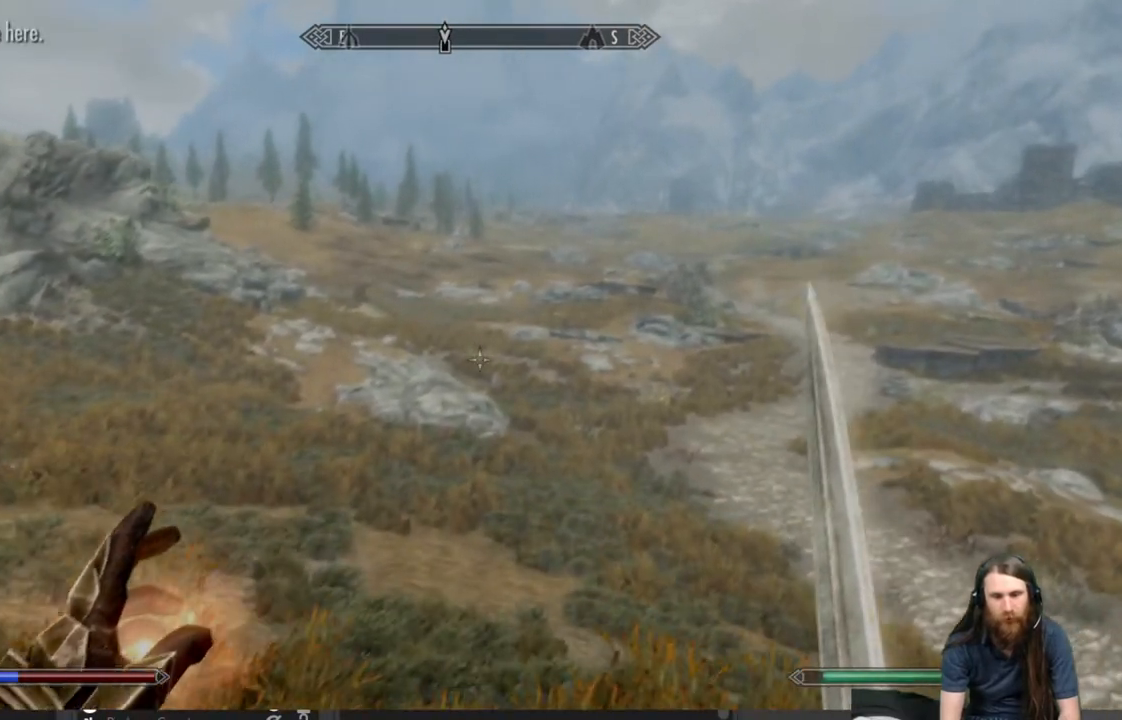
{"buttons": [], "left_stick": "up", "right_stick": "center", "events": []}
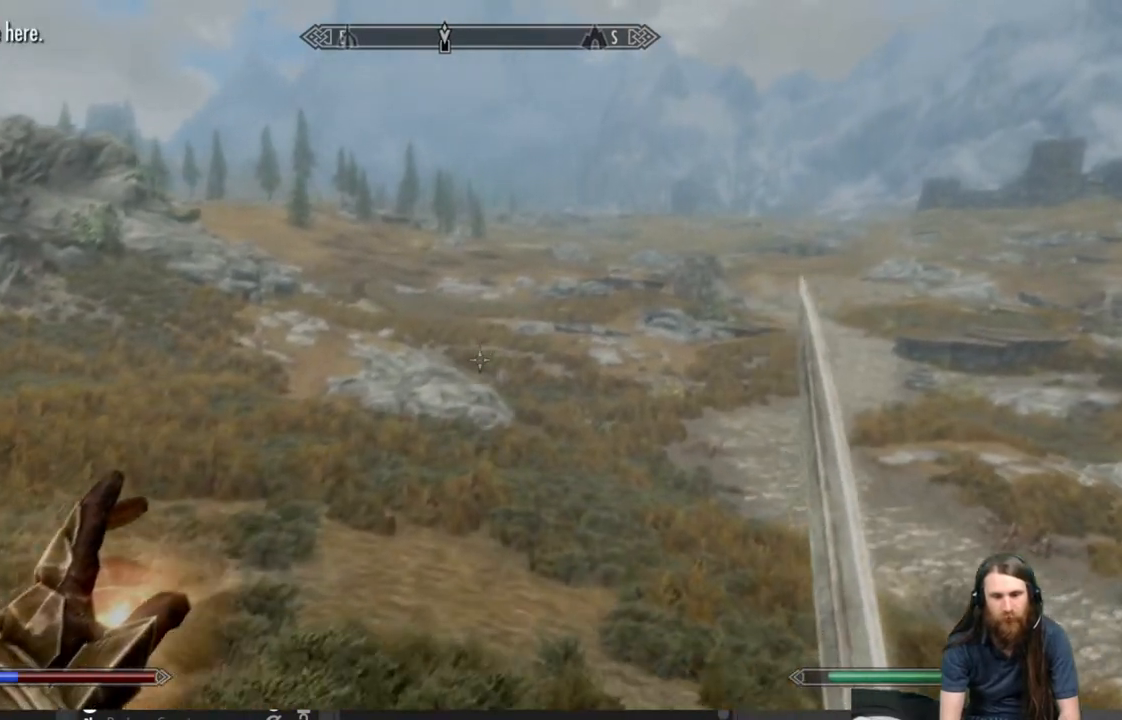
{"buttons": [], "left_stick": "up", "right_stick": "center", "events": []}
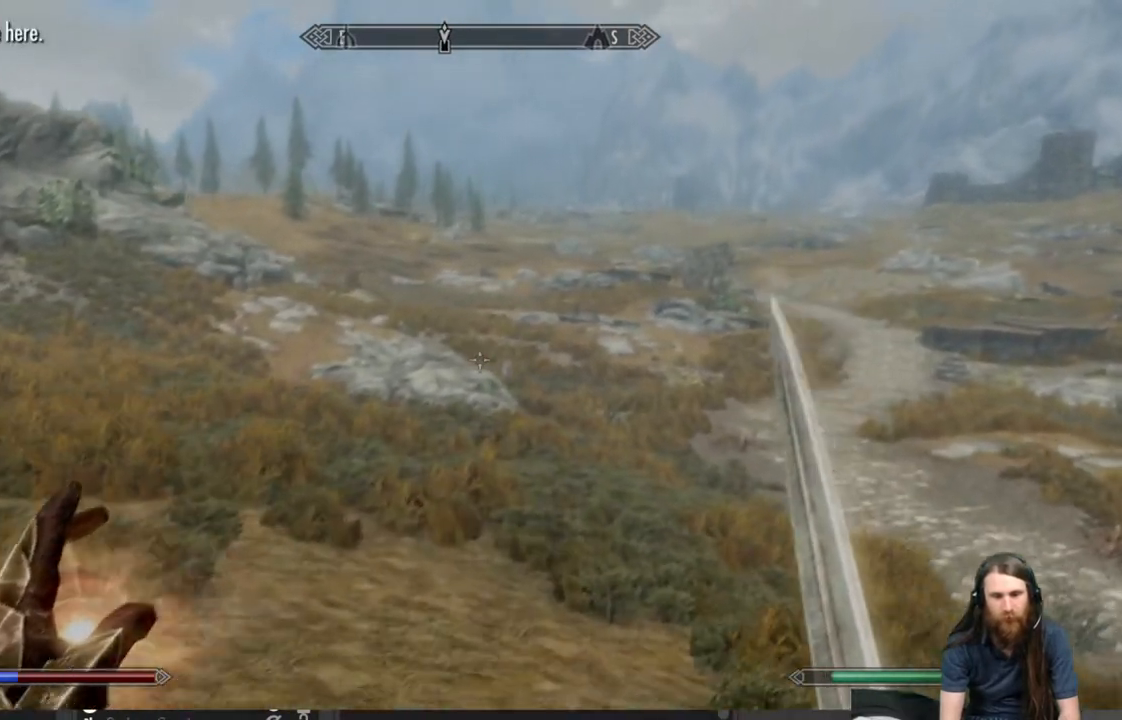
{"buttons": [], "left_stick": "up", "right_stick": "center", "events": []}
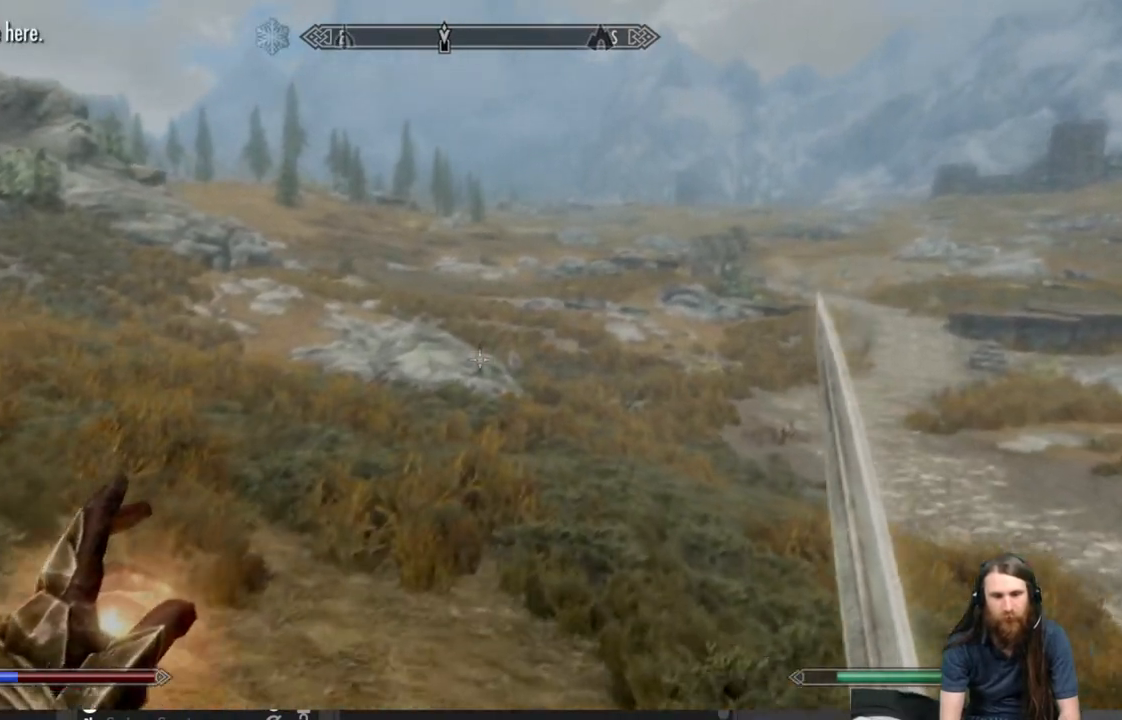
{"buttons": [], "left_stick": "up", "right_stick": "center", "events": []}
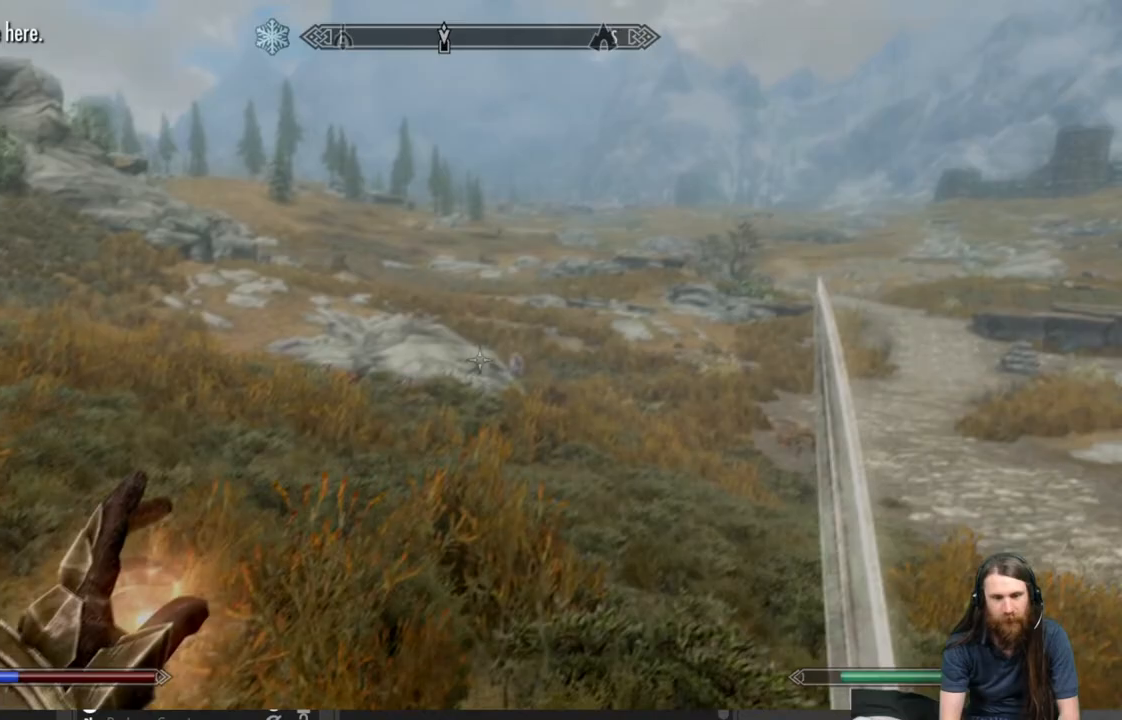
{"buttons": [], "left_stick": "up", "right_stick": "center", "events": []}
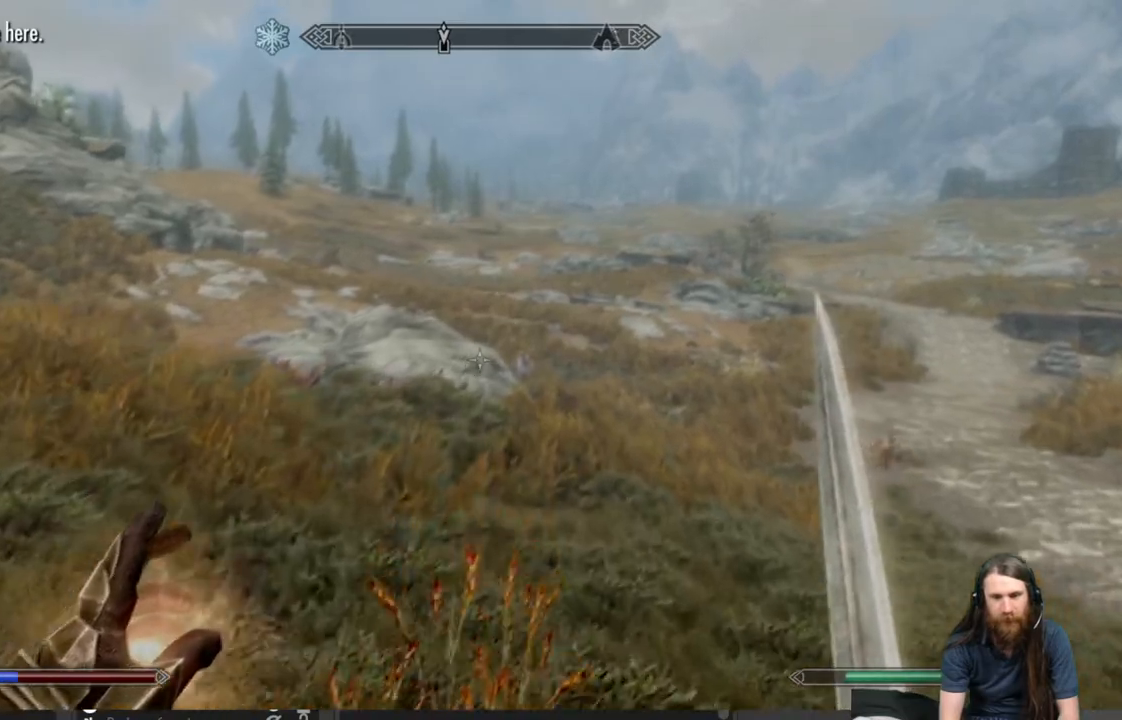
{"buttons": [], "left_stick": "up", "right_stick": "center", "events": [[50, "right_stick", "down"], [200, "right_stick", "center"]]}
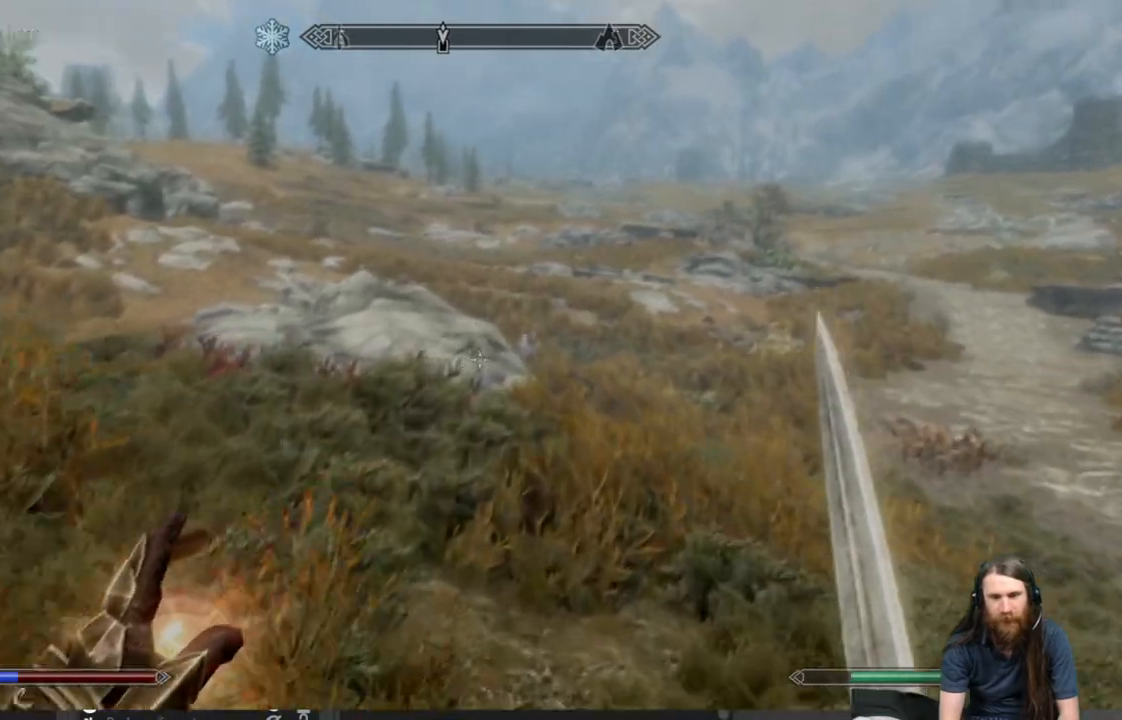
{"buttons": [], "left_stick": "up", "right_stick": "center", "events": [[50, "right_stick", "down"], [167, "right_stick", "center"], [350, "right_stick", "down-right"], [500, "right_stick", "center"]]}
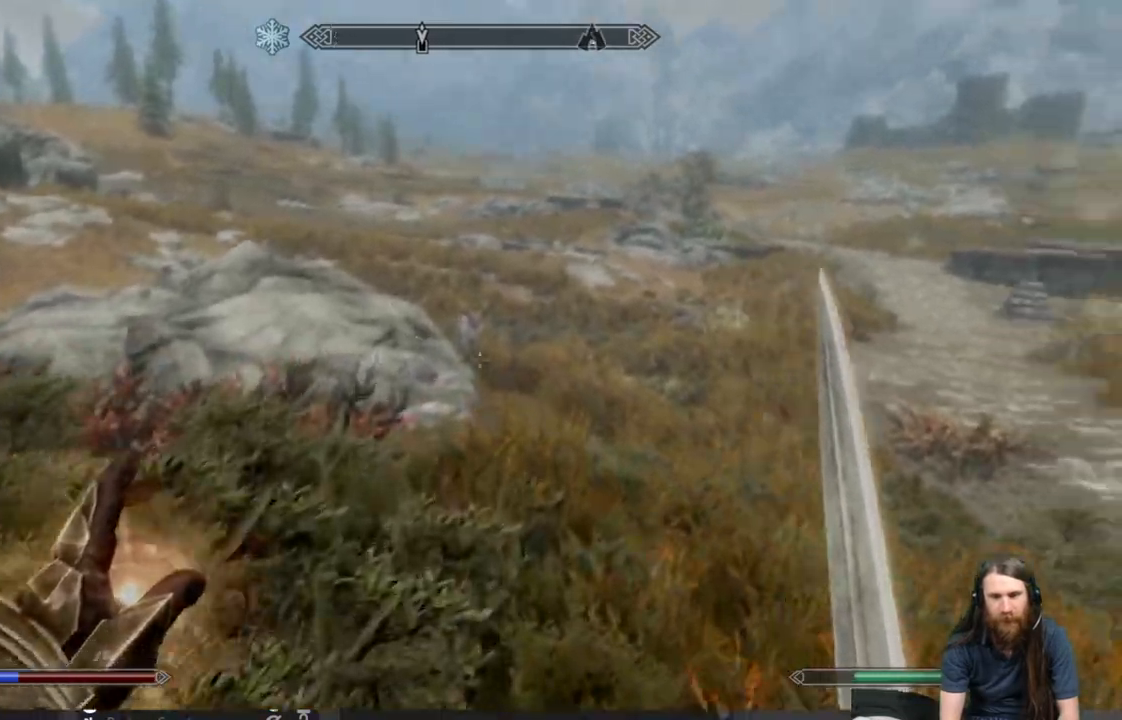
{"buttons": [], "left_stick": "up", "right_stick": "center", "events": [[233, "right_stick", "right"], [417, "right_stick", "center"]]}
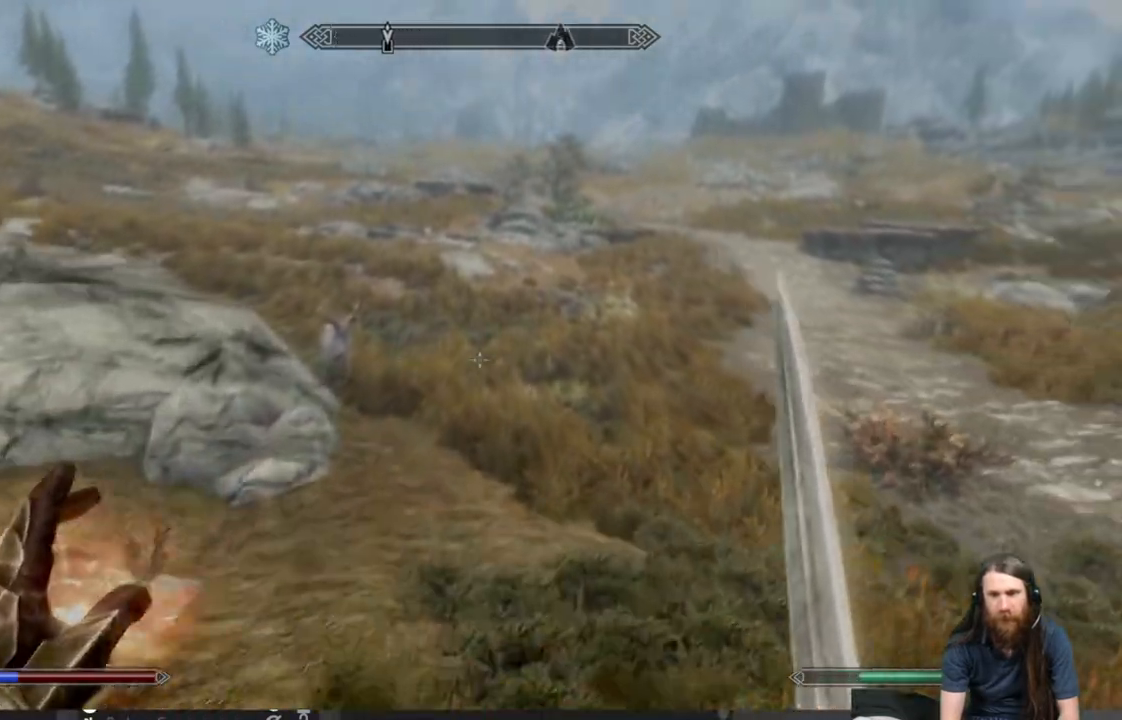
{"buttons": [], "left_stick": "up", "right_stick": "right", "events": [[133, "right_stick", "right"], [283, "right_stick", "center"], [433, "right_stick", "right"]]}
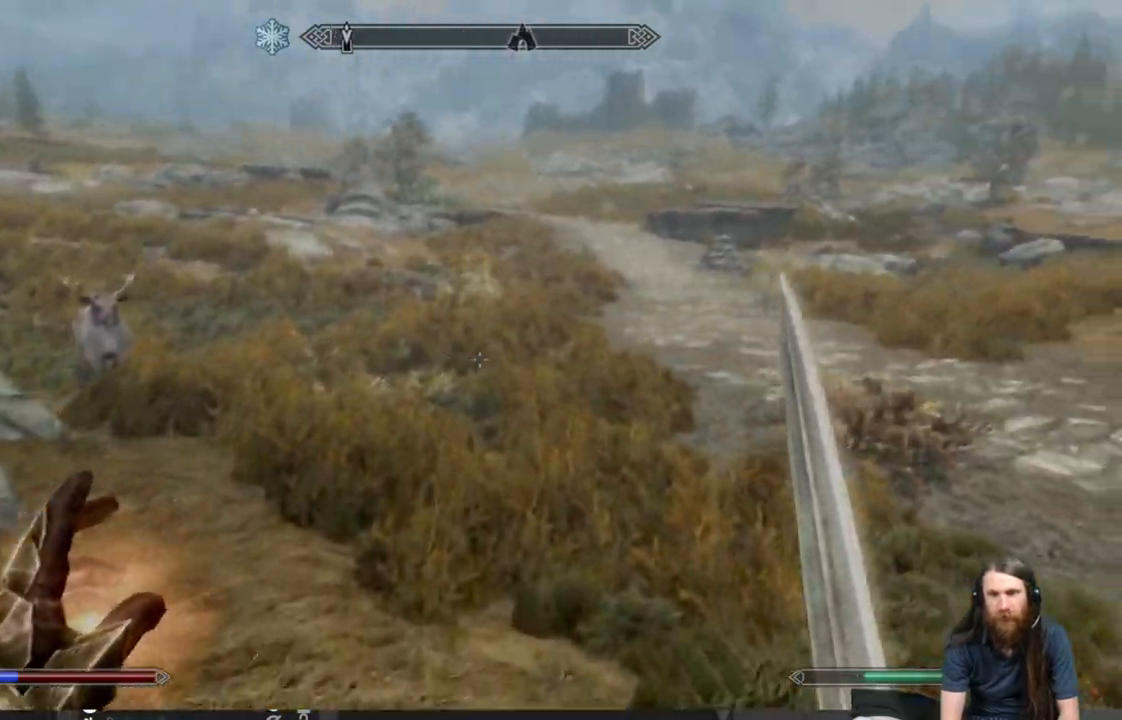
{"buttons": [], "left_stick": "up", "right_stick": "center", "events": [[50, "right_stick", "center"], [350, "right_stick", "right"], [433, "right_stick", "center"]]}
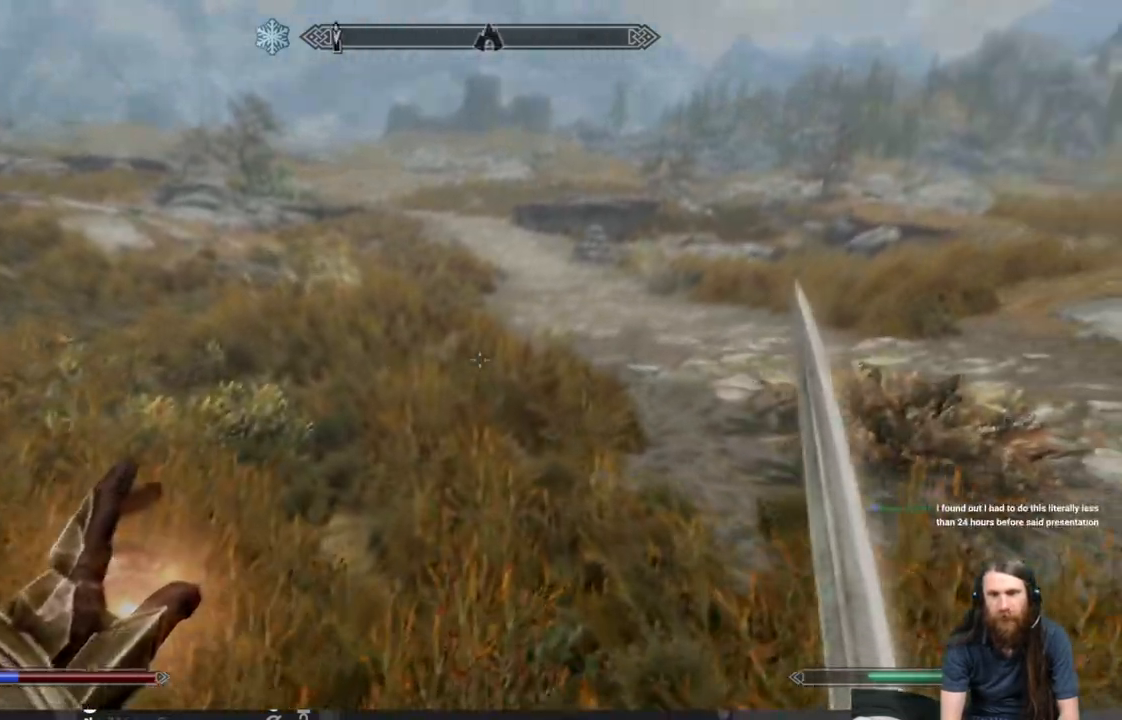
{"buttons": [], "left_stick": "up", "right_stick": "center", "events": []}
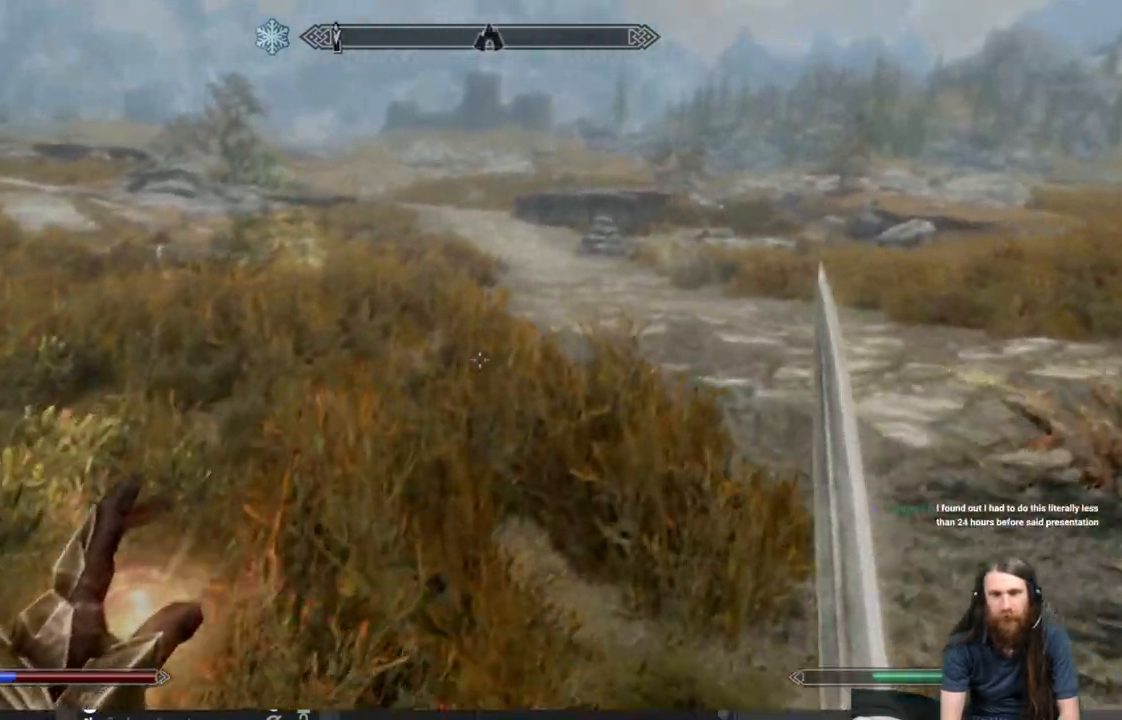
{"buttons": [], "left_stick": "up", "right_stick": "center", "events": [[233, "right_stick", "right"], [417, "right_stick", "center"]]}
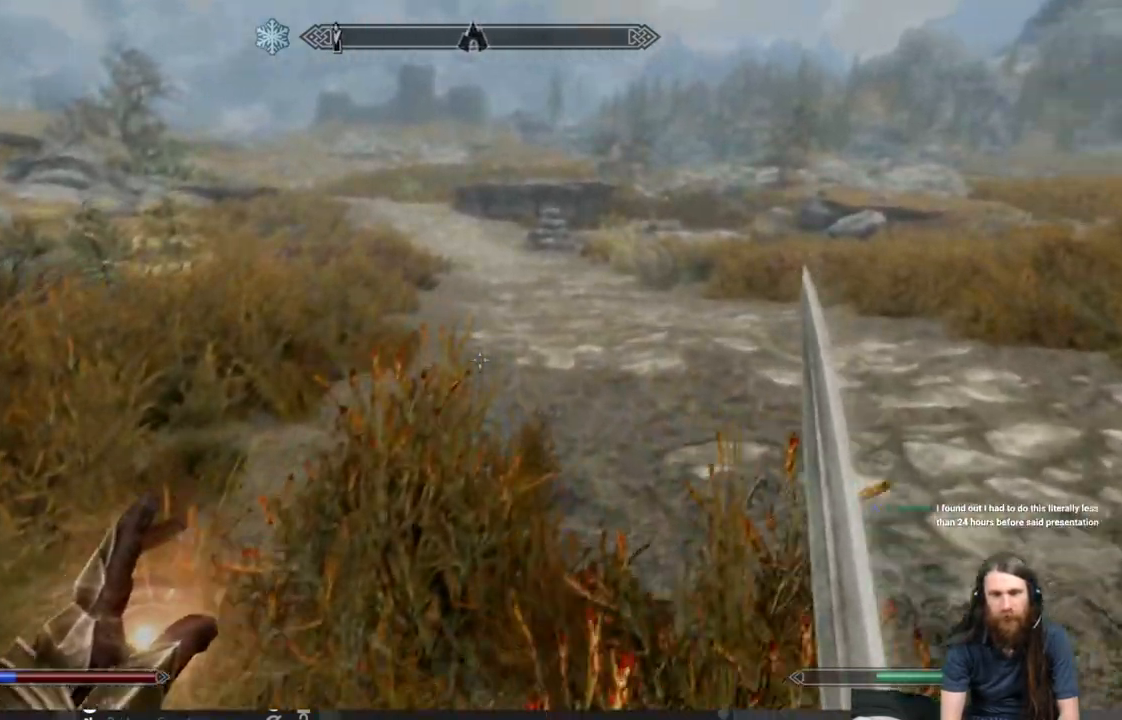
{"buttons": [], "left_stick": "up", "right_stick": "center", "events": []}
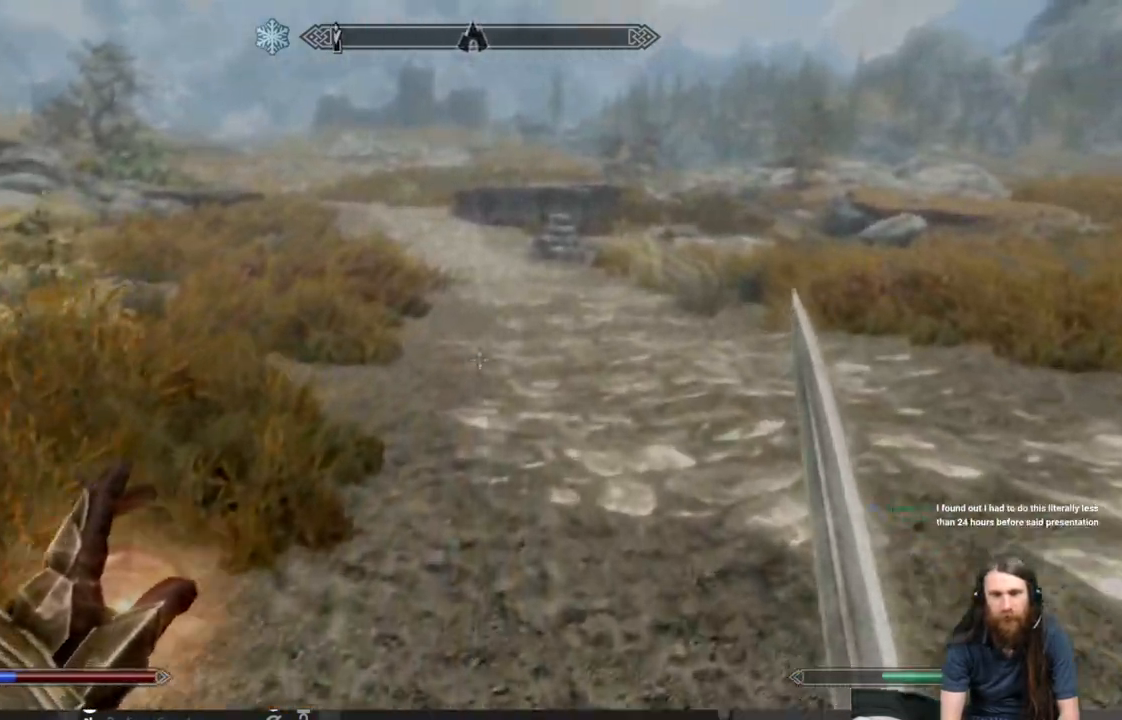
{"buttons": [], "left_stick": "up", "right_stick": "center", "events": [[183, "right_stick", "right"], [300, "right_stick", "center"]]}
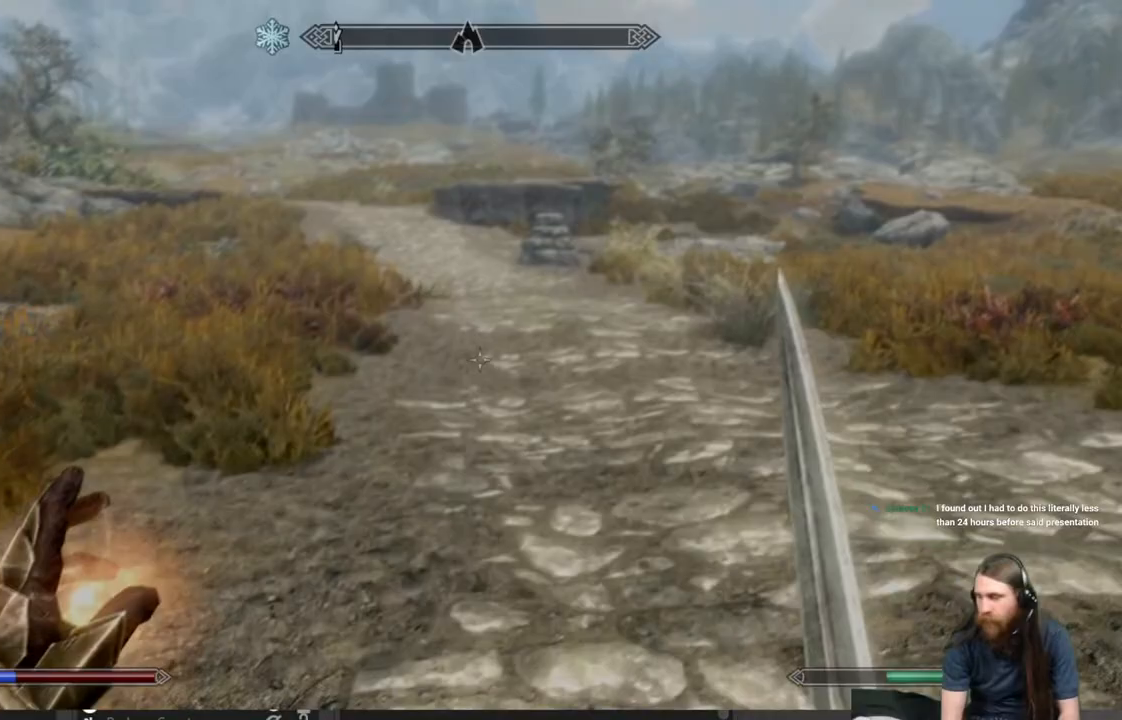
{"buttons": [], "left_stick": "up", "right_stick": "center", "events": [[67, "right_stick", "right"], [150, "right_stick", "center"]]}
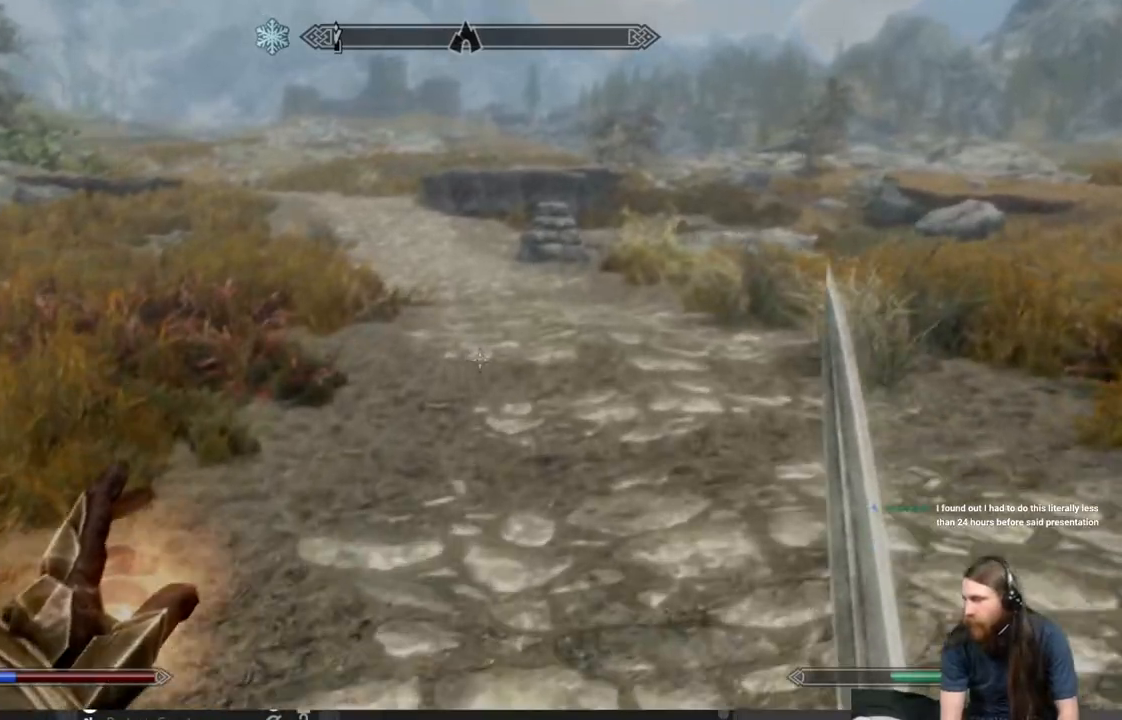
{"buttons": [], "left_stick": "up", "right_stick": "center", "events": [[183, "right_stick", "right"], [283, "right_stick", "center"]]}
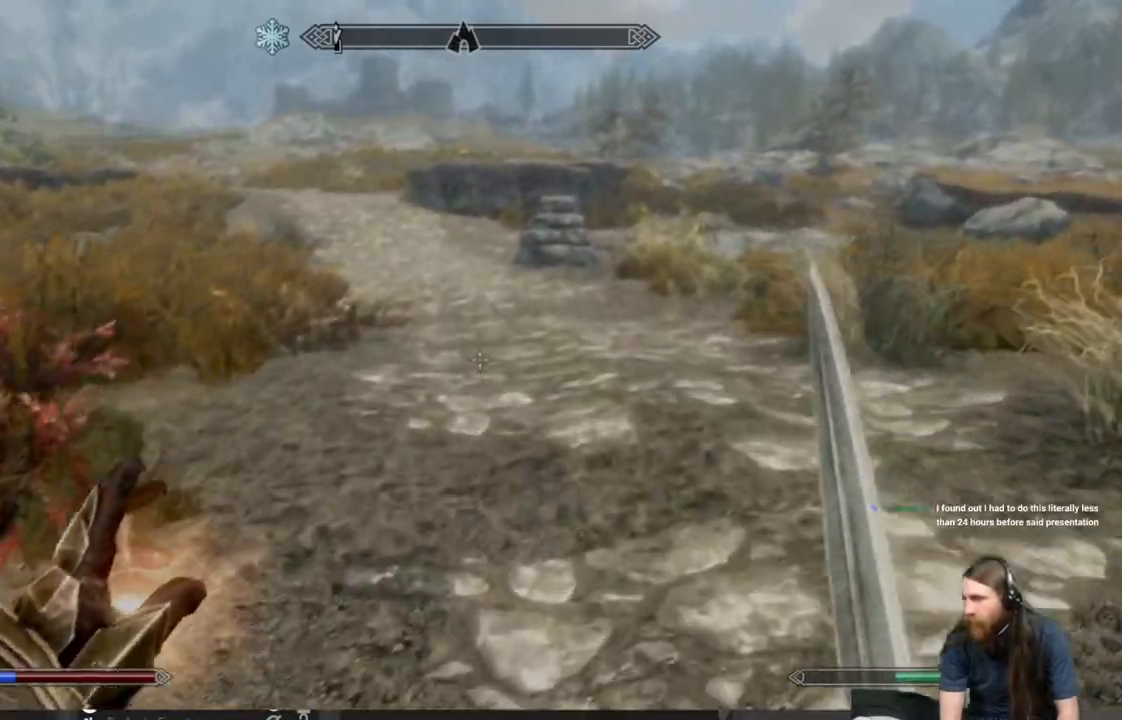
{"buttons": [], "left_stick": "up", "right_stick": "center", "events": [[267, "right_stick", "right"], [317, "right_stick", "center"]]}
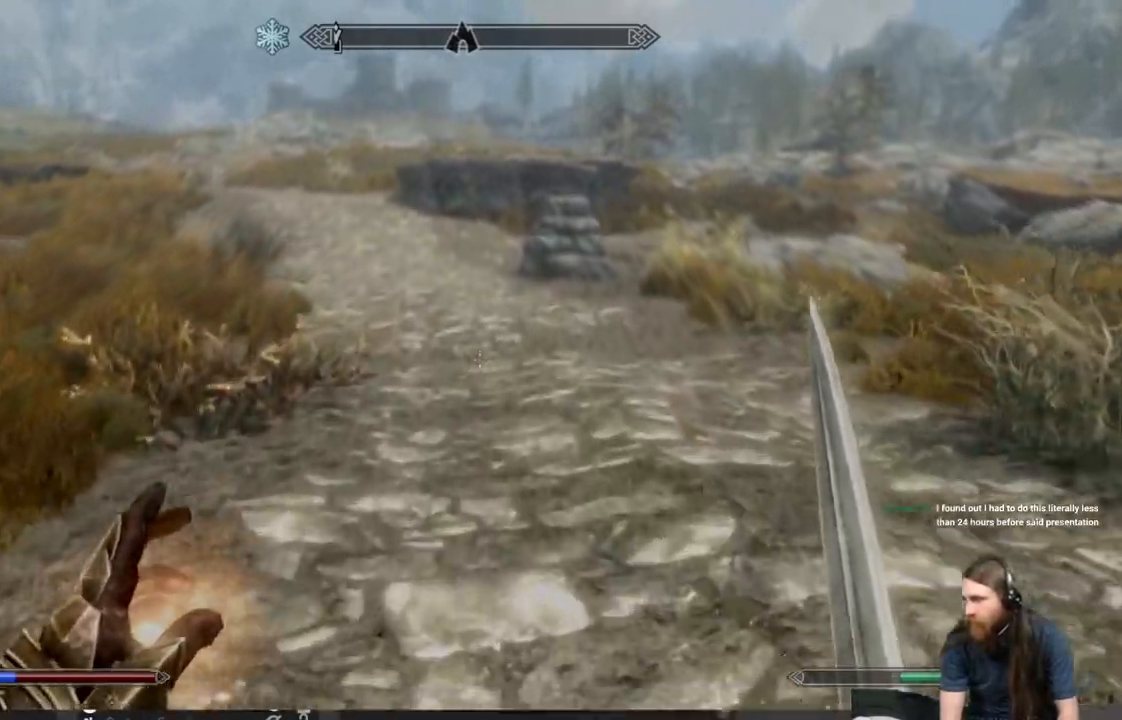
{"buttons": [], "left_stick": "up", "right_stick": "center", "events": [[117, "L1", "down"], [333, "L1", "up"]]}
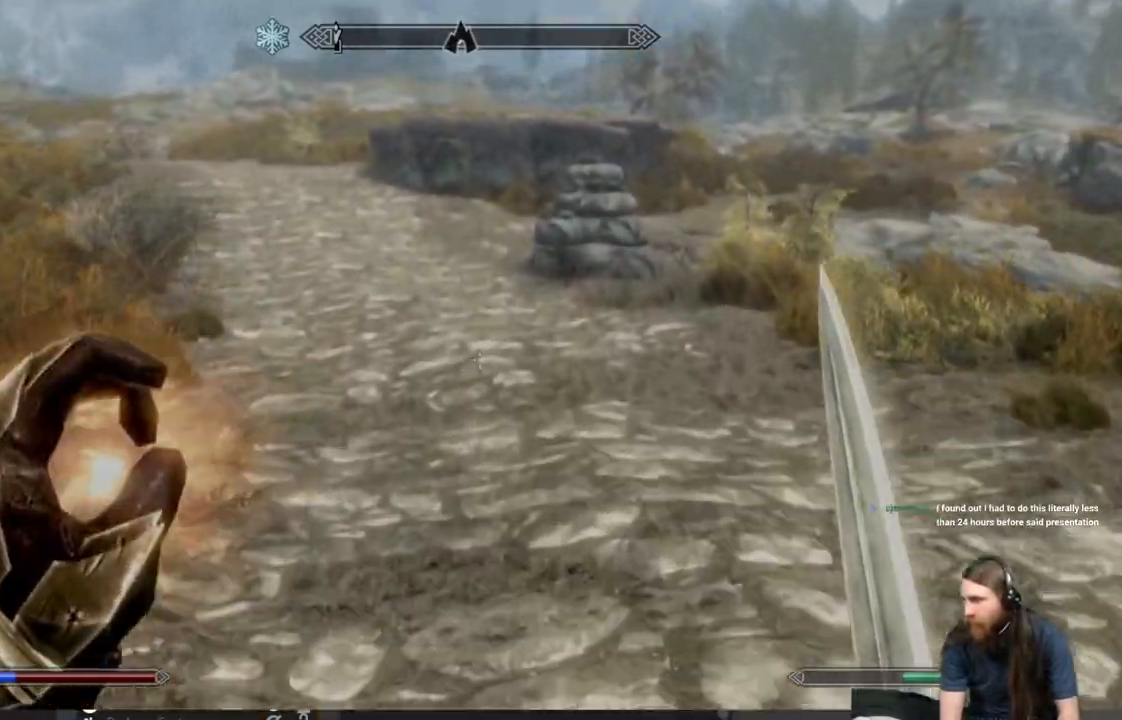
{"buttons": [], "left_stick": "up", "right_stick": "center", "events": []}
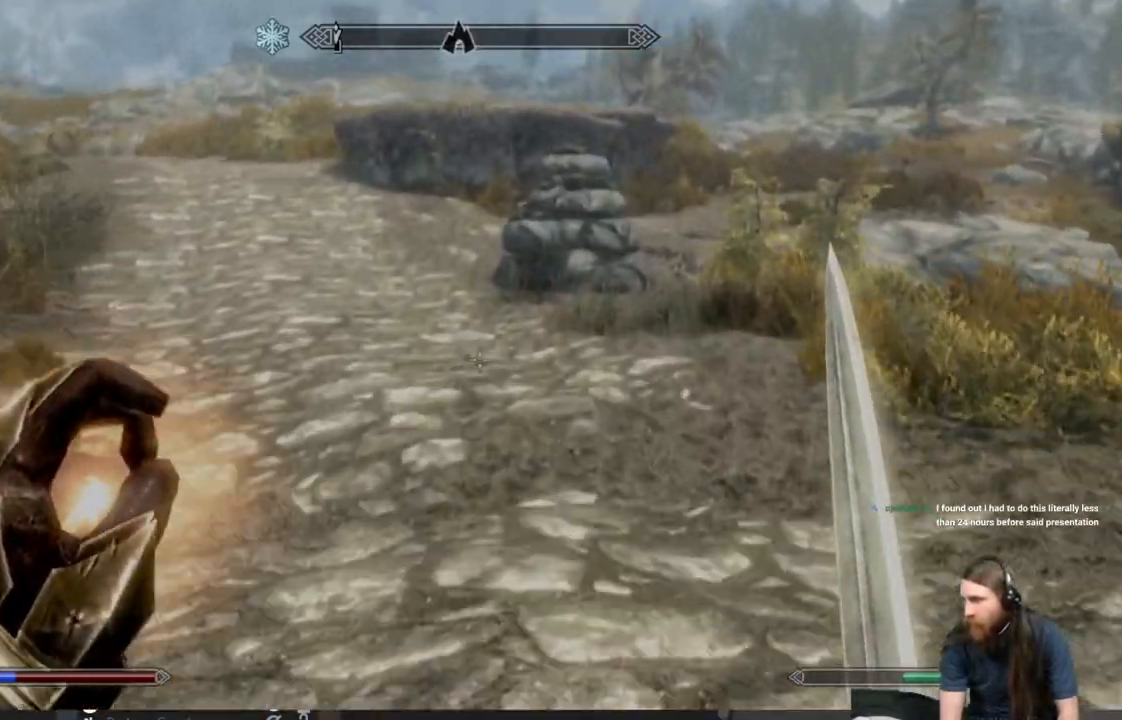
{"buttons": [], "left_stick": "up", "right_stick": "center", "events": []}
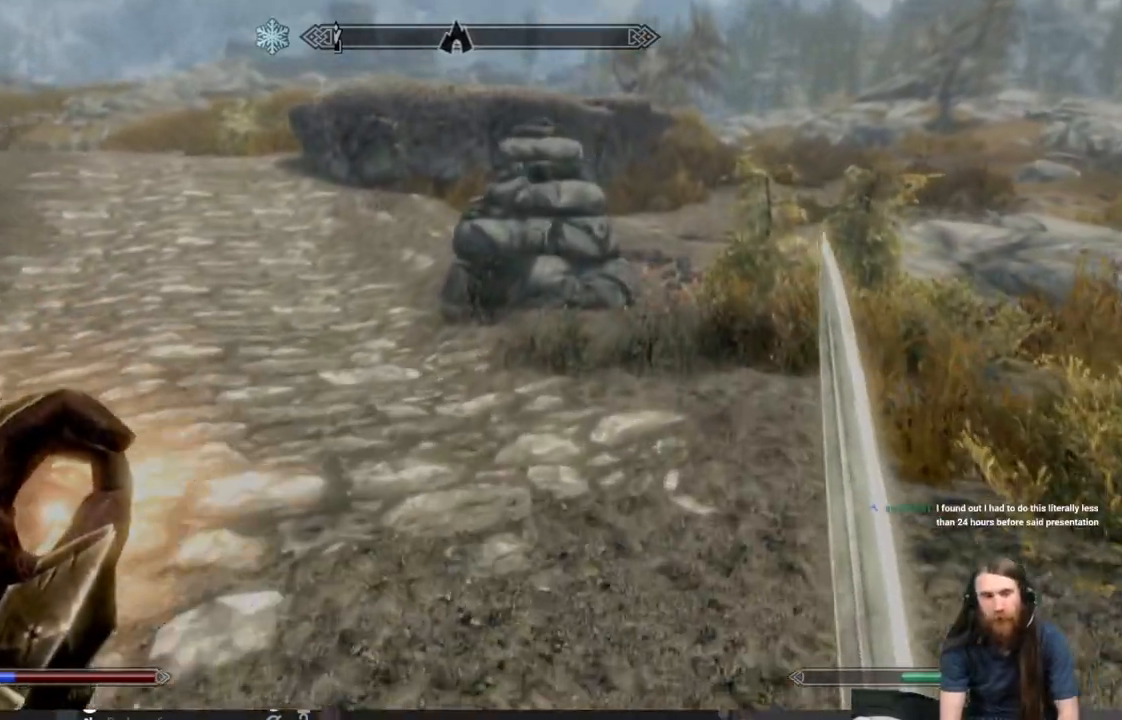
{"buttons": [], "left_stick": "up", "right_stick": "center", "events": []}
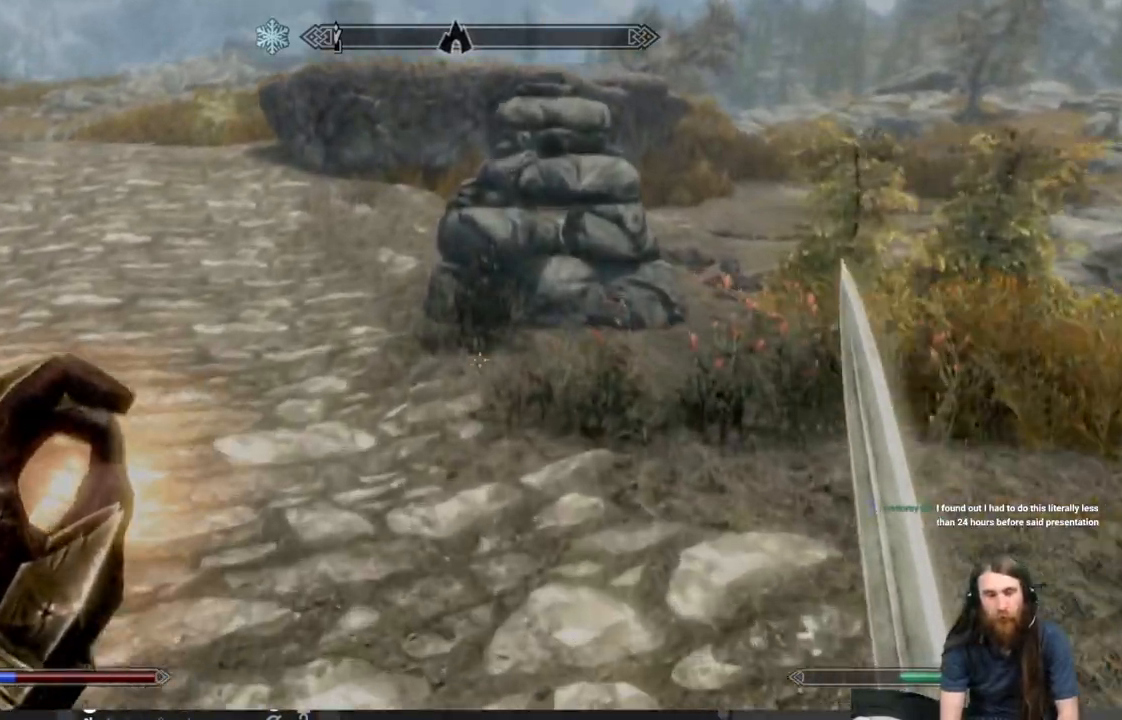
{"buttons": [], "left_stick": "up", "right_stick": "center", "events": [[33, "right_stick", "down"], [483, "right_stick", "center"]]}
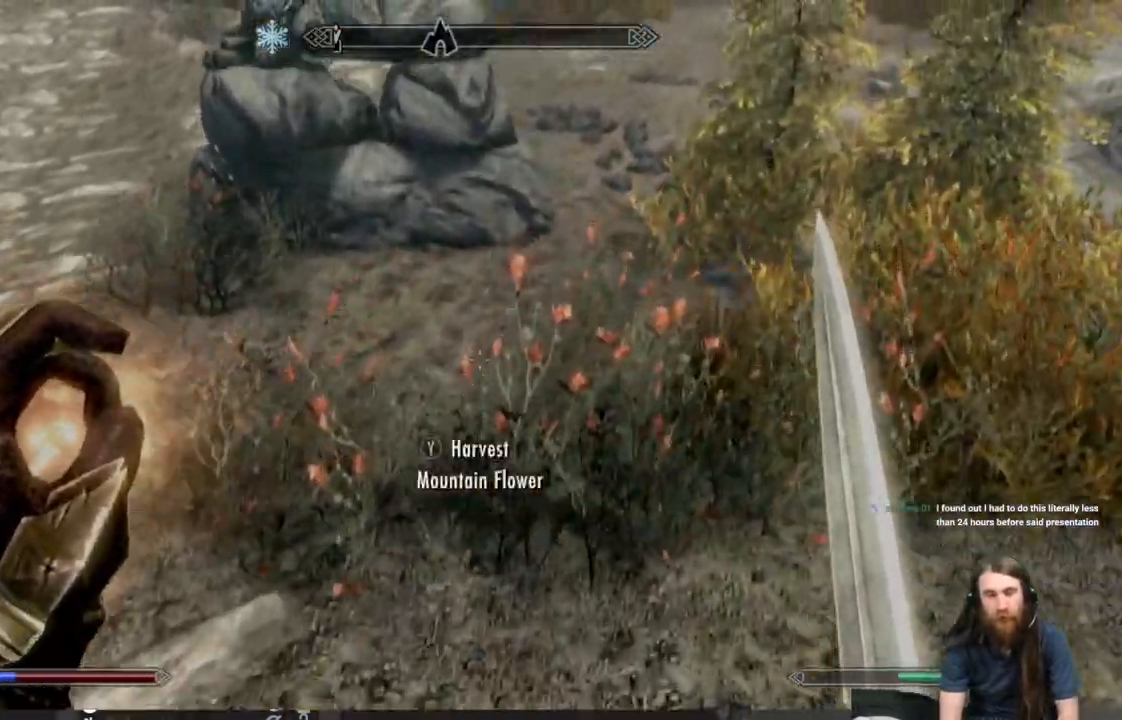
{"buttons": [], "left_stick": "up", "right_stick": "center", "events": [[217, "right_stick", "up-left"], [400, "right_stick", "center"]]}
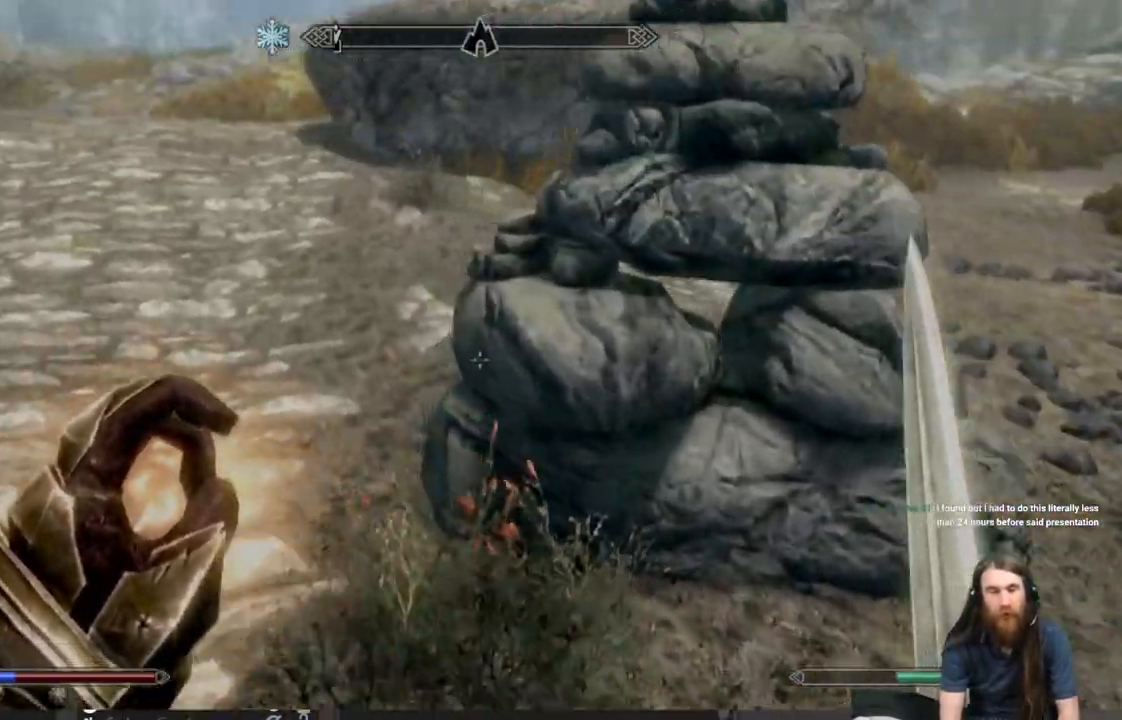
{"buttons": [], "left_stick": "up", "right_stick": "center", "events": [[83, "right_stick", "up"], [167, "right_stick", "center"]]}
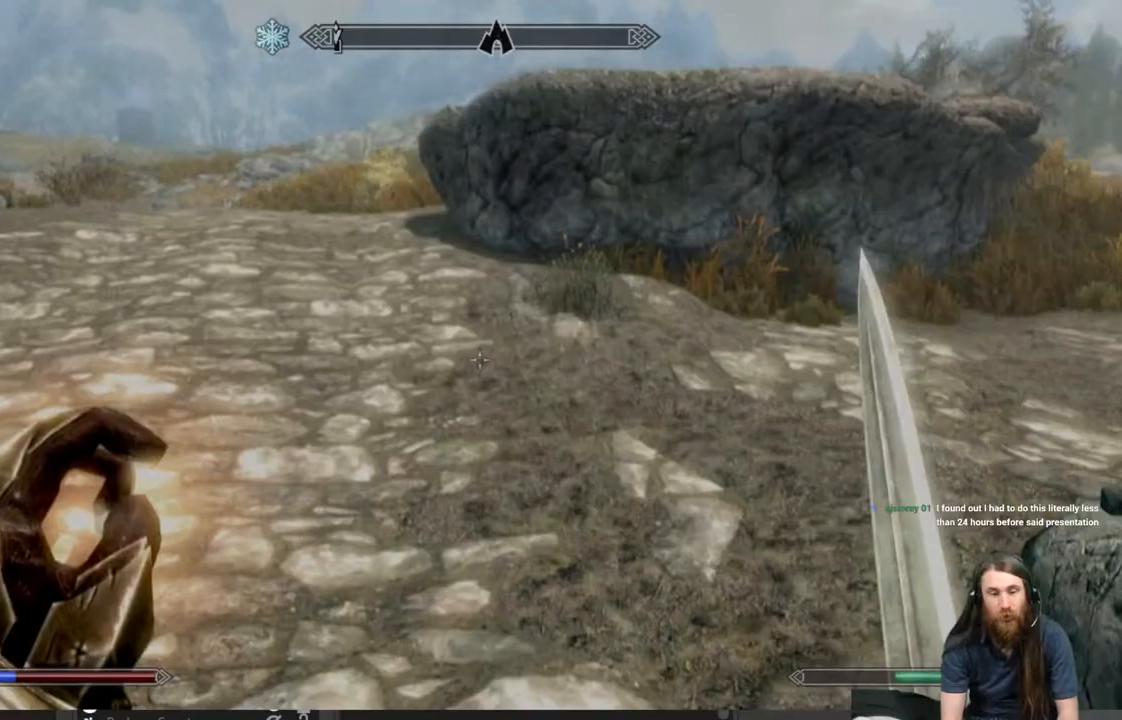
{"buttons": [], "left_stick": "up", "right_stick": "center", "events": []}
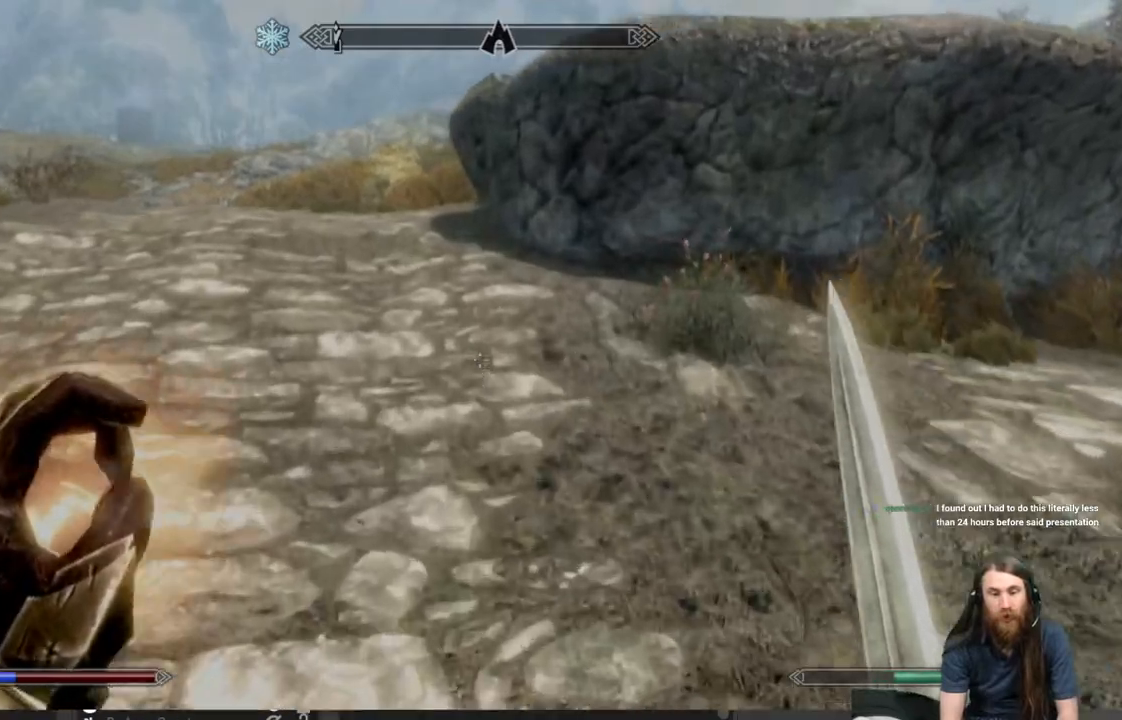
{"buttons": [], "left_stick": "up", "right_stick": "center", "events": [[67, "right_stick", "left"], [117, "right_stick", "up-left"], [217, "right_stick", "center"], [300, "right_stick", "left"], [433, "right_stick", "center"]]}